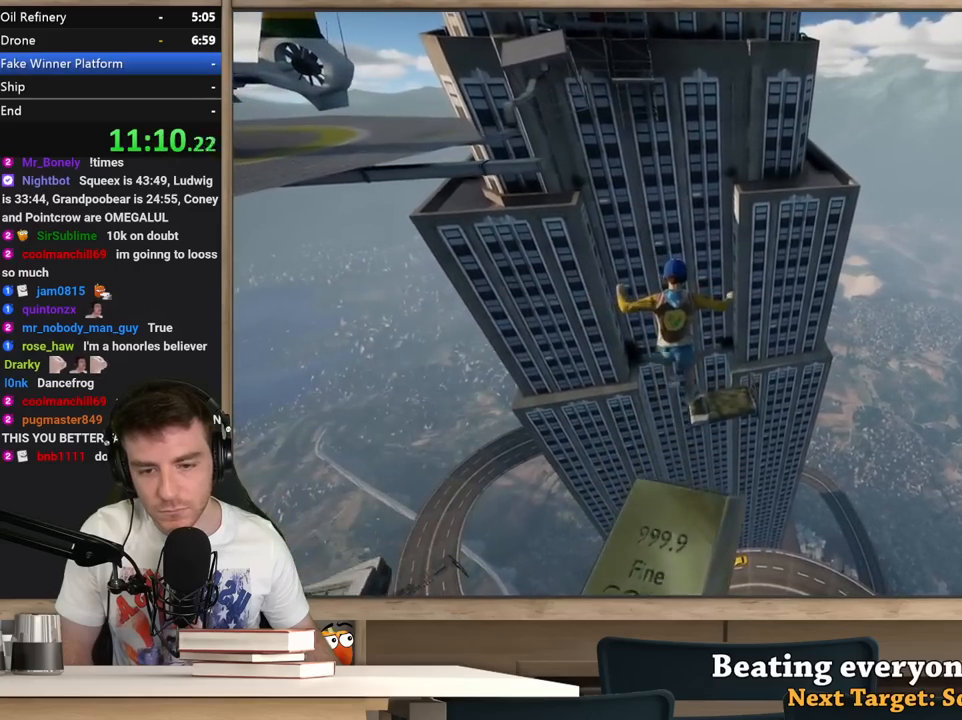
Gameplay with keyboard and mouse; each line is a JSON object with the keys and mouse buttons held at the frame after it. "events" lists presses ("down") and releases ("up") of "1", "2", "3", "4", "5", "a", "alt", "c", "ctrl", "d", "e", "f", "q", "r", "s", "shift", "space", "tab", "v", "w", "x", "z", "mouse_left", "mouse_middle", "mouse_right", "mouse_wheel_up" and "mouse_wheel_down" between this image and that frame as [ms after this image, input, new state], when the widget could be followed in between. "mouse_left", "mouse_middle", "mouse_right", "mouse_wheel_up", "mouse_wheel_down" = the "left", "middle", "right", "wheel_up", "wheel_down" buttons of the "mouse" list. No other keys are recorded. Not read: mouse_move.
{"keys": ["shift", "w"], "mouse": [], "events": [[17, "w", "up"], [67, "w", "down"], [217, "a", "down"], [400, "a", "up"]]}
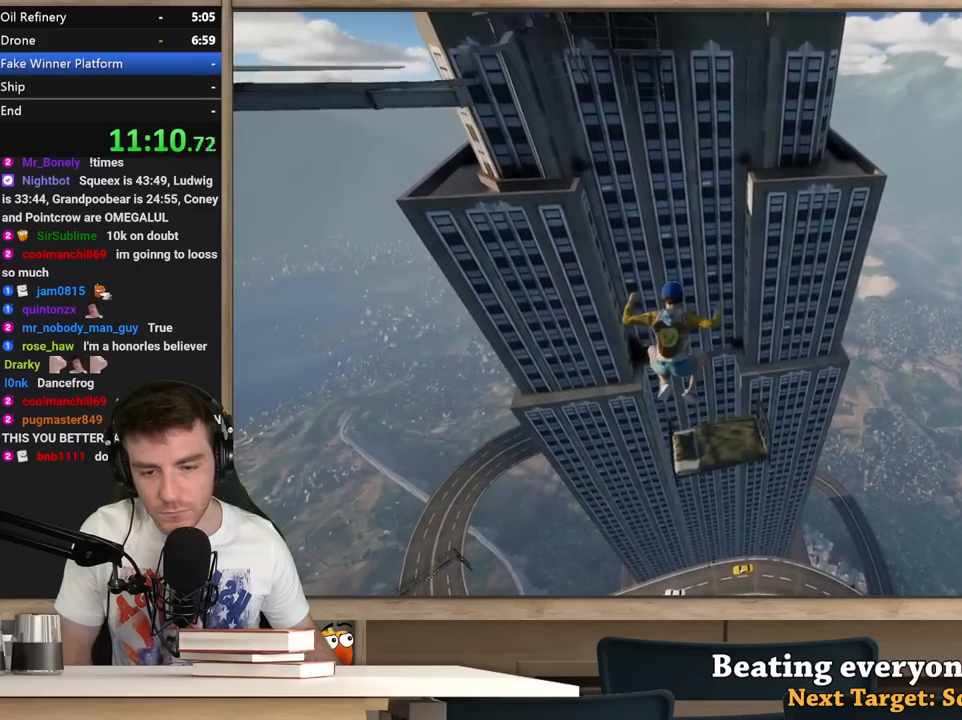
{"keys": ["shift", "w"], "mouse": [], "events": [[33, "w", "up"], [267, "w", "down"]]}
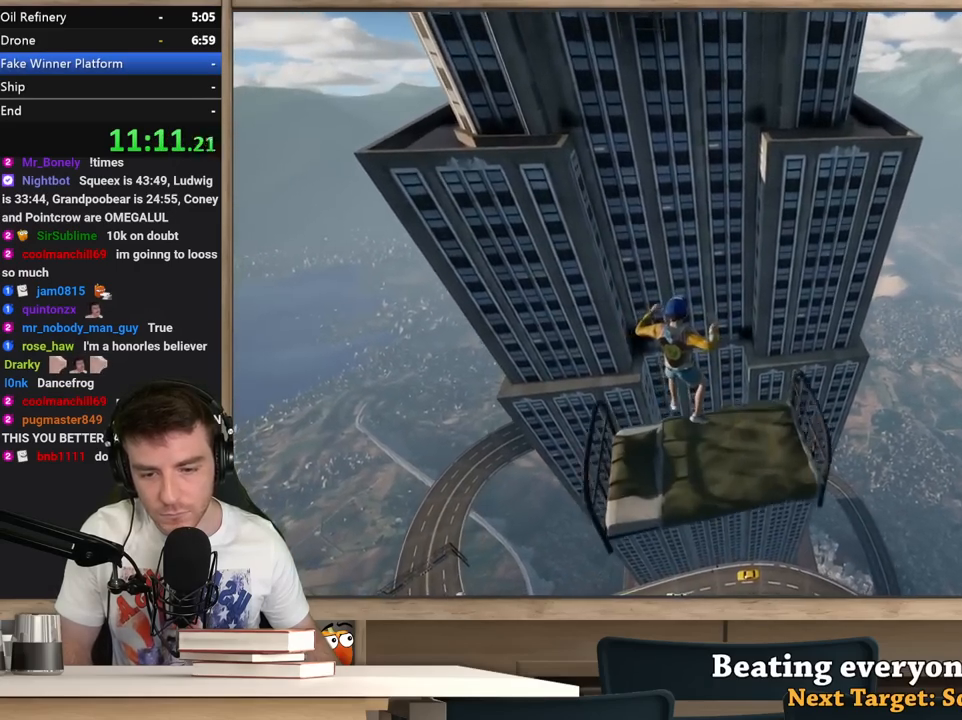
{"keys": ["shift", "w"], "mouse": [], "events": [[200, "a", "down"], [333, "a", "up"]]}
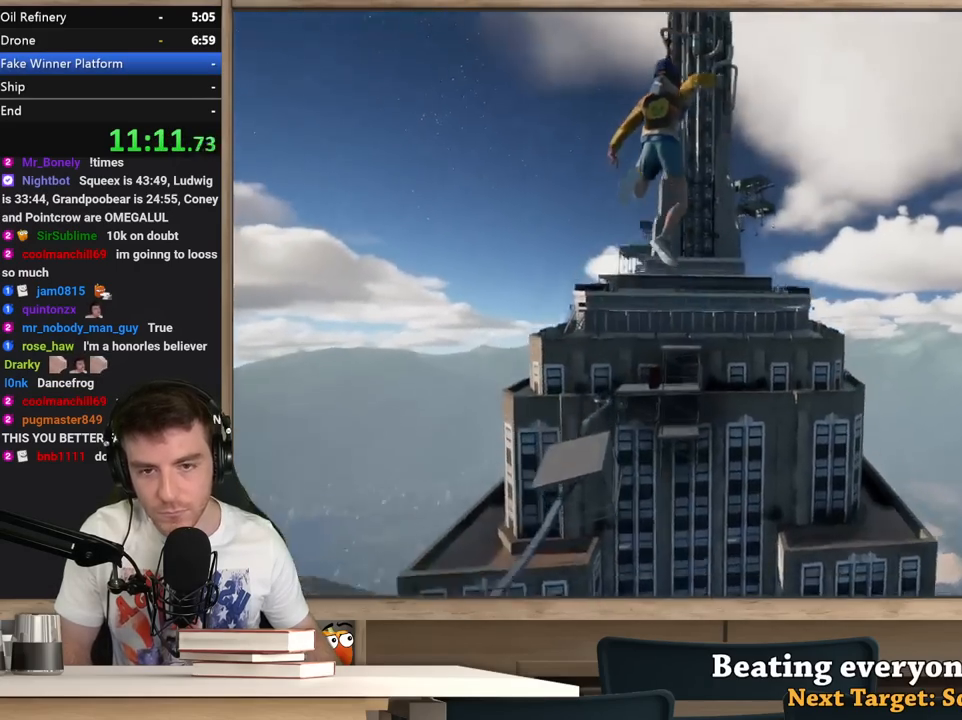
{"keys": ["d", "shift", "w"], "mouse": [], "events": [[117, "a", "down"], [250, "a", "up"], [500, "d", "down"]]}
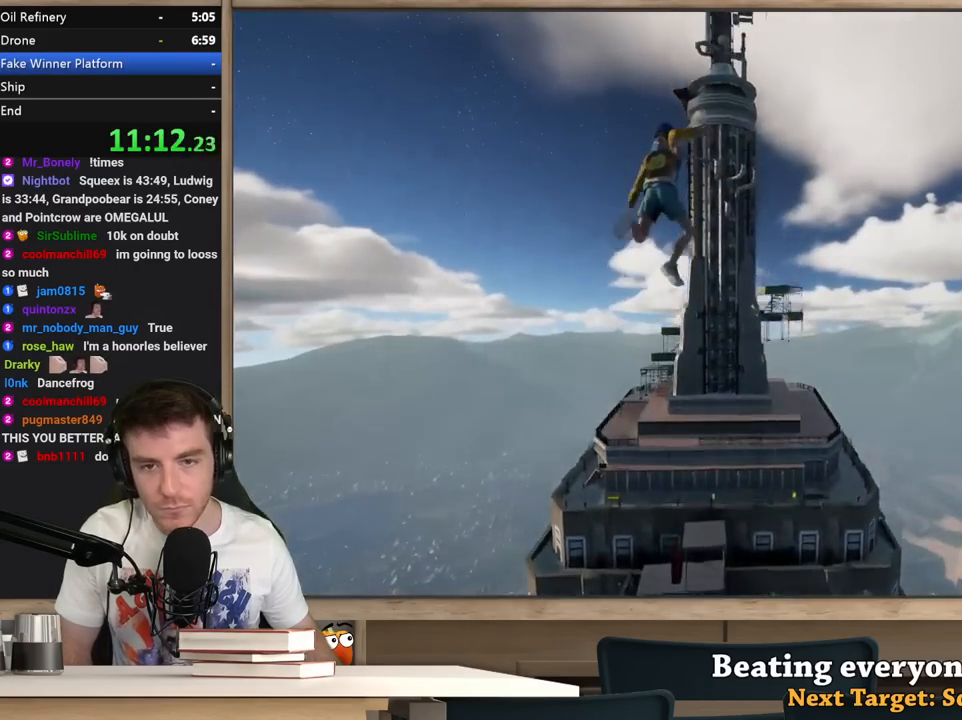
{"keys": ["shift", "w"], "mouse": [], "events": [[83, "d", "up"], [317, "d", "down"], [467, "d", "up"]]}
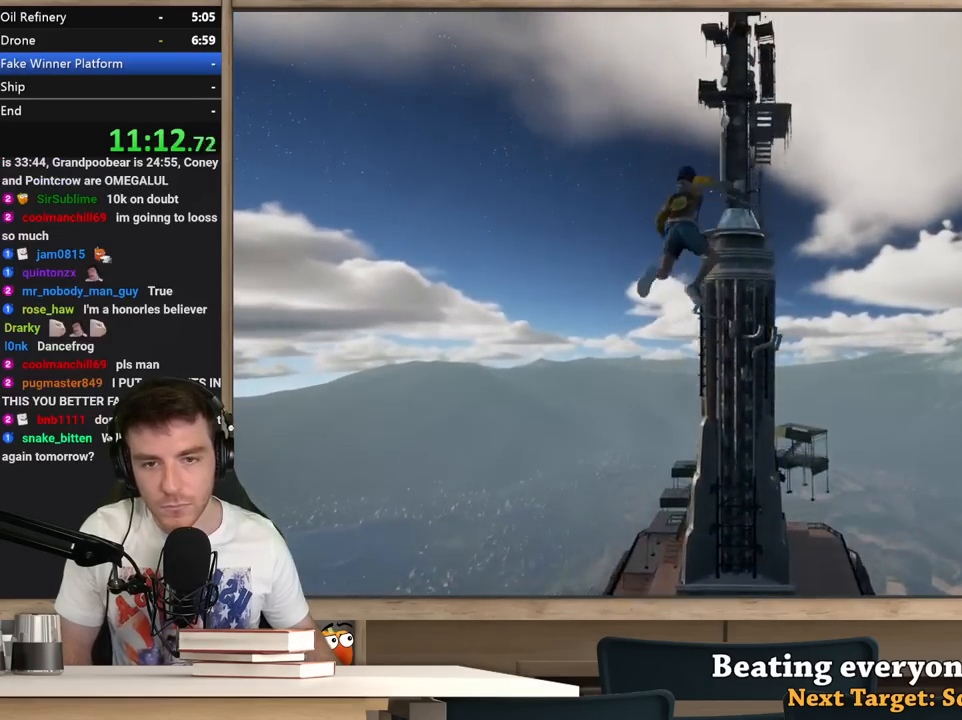
{"keys": ["shift", "w"], "mouse": [], "events": [[150, "d", "down"], [200, "d", "up"]]}
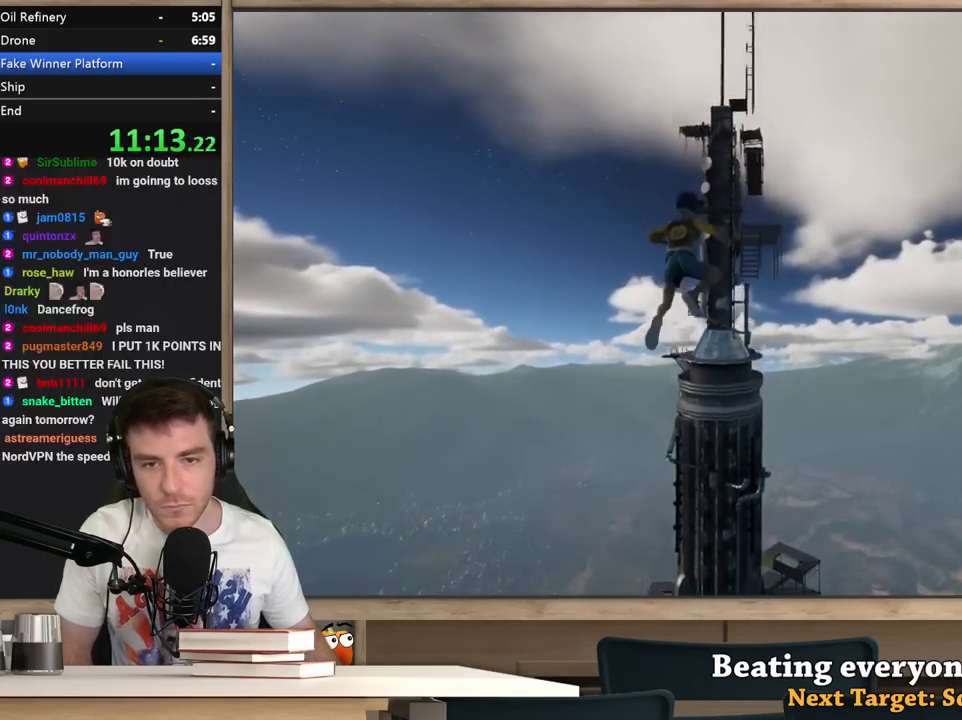
{"keys": ["shift", "w"], "mouse": [], "events": []}
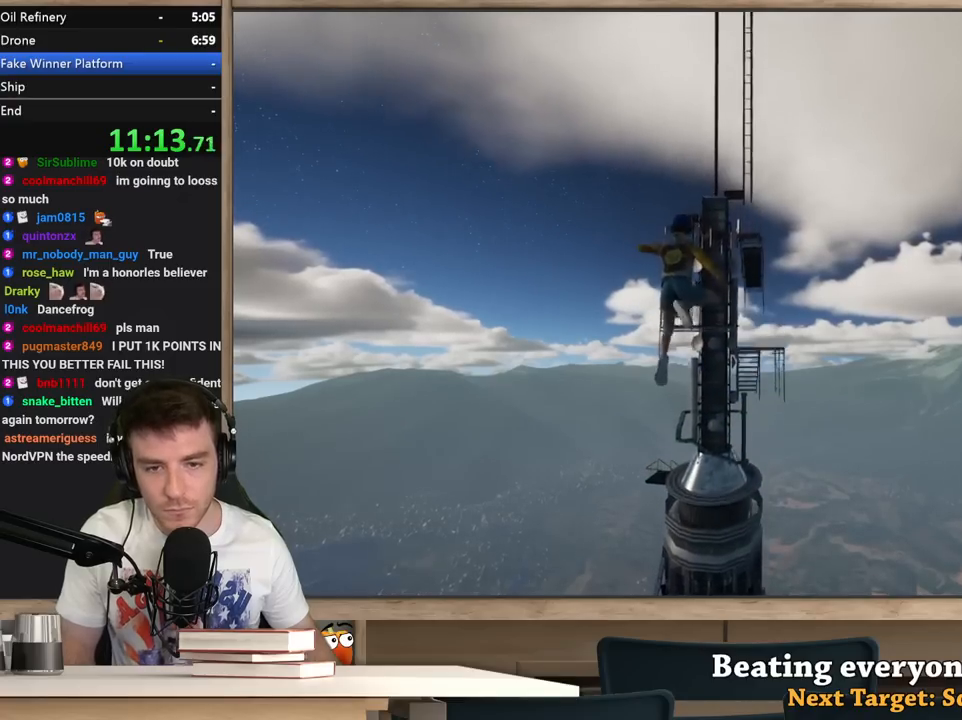
{"keys": ["shift", "w"], "mouse": [], "events": [[267, "a", "down"], [417, "a", "up"]]}
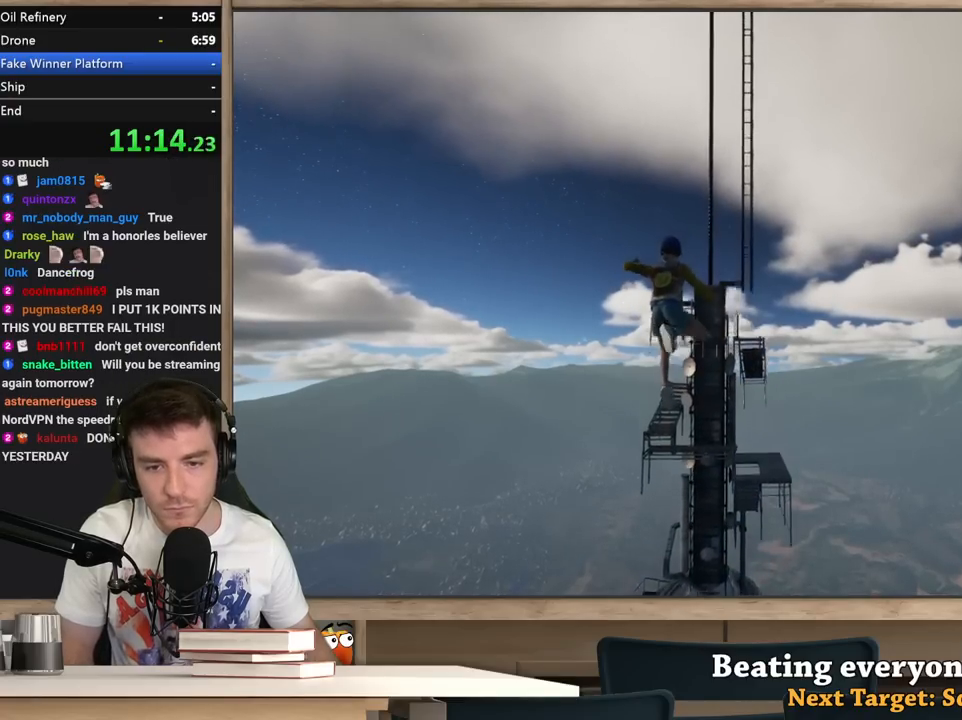
{"keys": ["shift", "w"], "mouse": [], "events": [[383, "a", "down"], [483, "a", "up"]]}
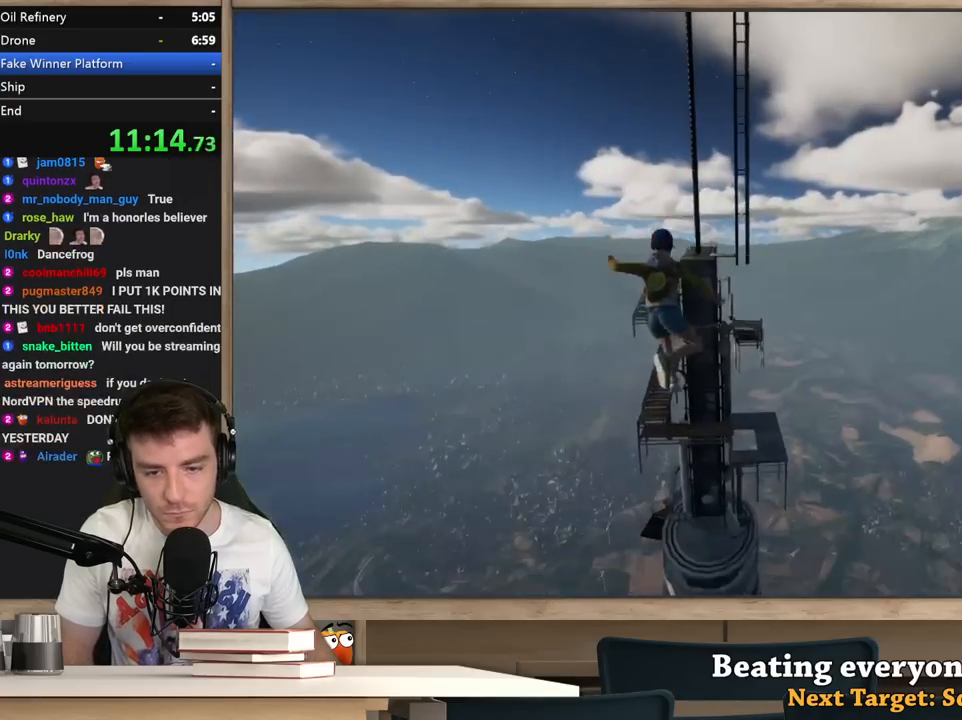
{"keys": ["shift", "w"], "mouse": [], "events": [[250, "a", "down"], [350, "a", "up"]]}
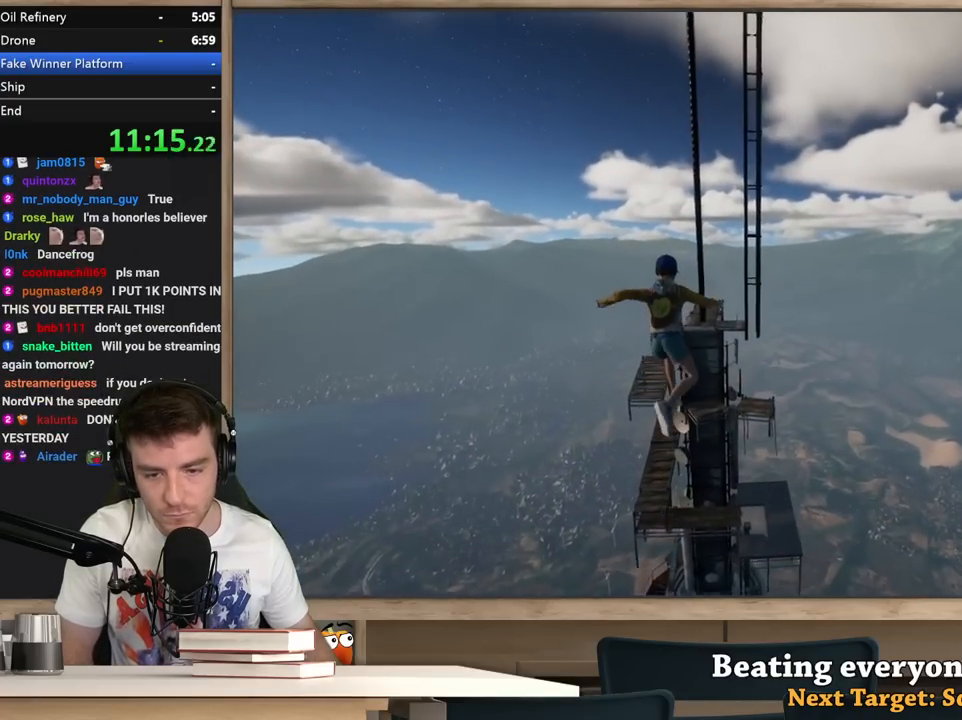
{"keys": ["shift", "w"], "mouse": [], "events": [[267, "a", "down"], [500, "a", "up"]]}
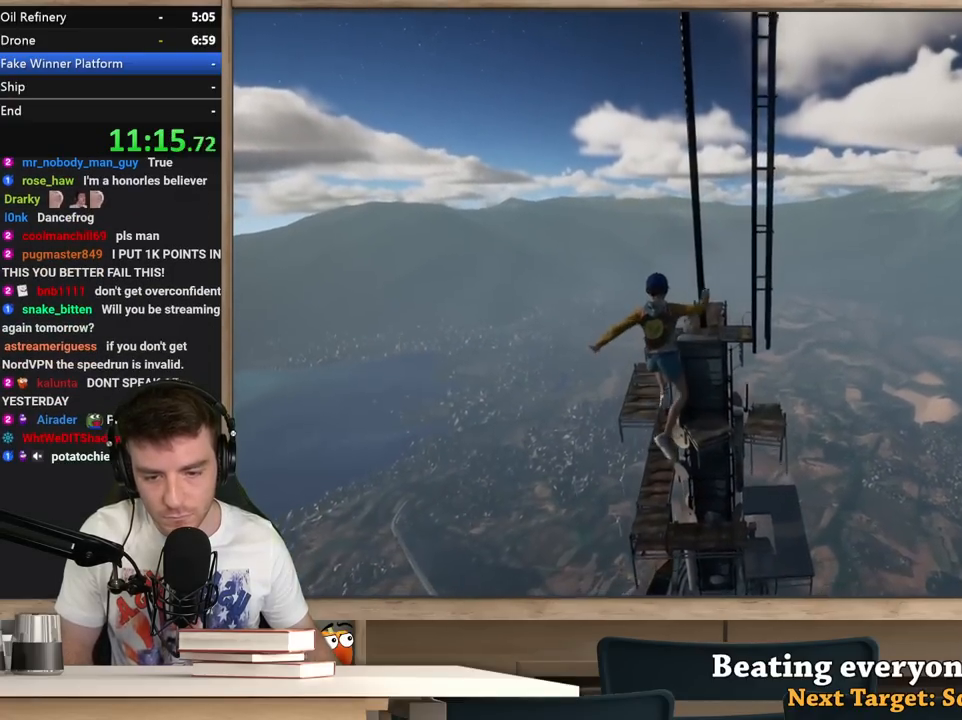
{"keys": ["shift", "w"], "mouse": [], "events": [[250, "d", "down"], [383, "d", "up"]]}
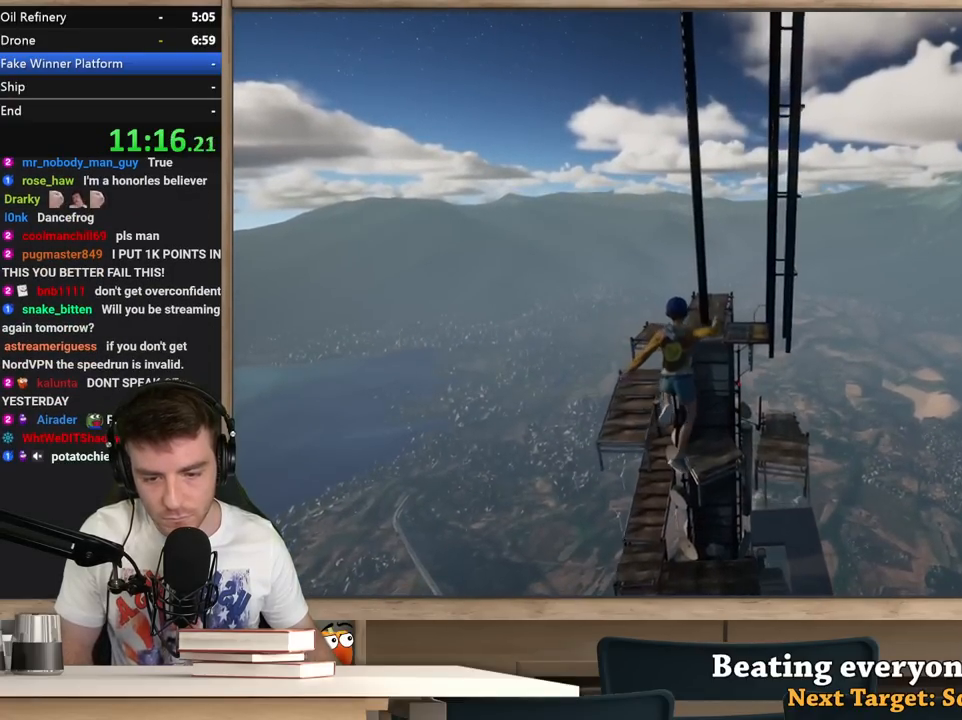
{"keys": ["d", "shift", "w"], "mouse": [], "events": [[67, "a", "down"], [250, "w", "up"], [400, "w", "down"], [450, "a", "up"], [500, "d", "down"]]}
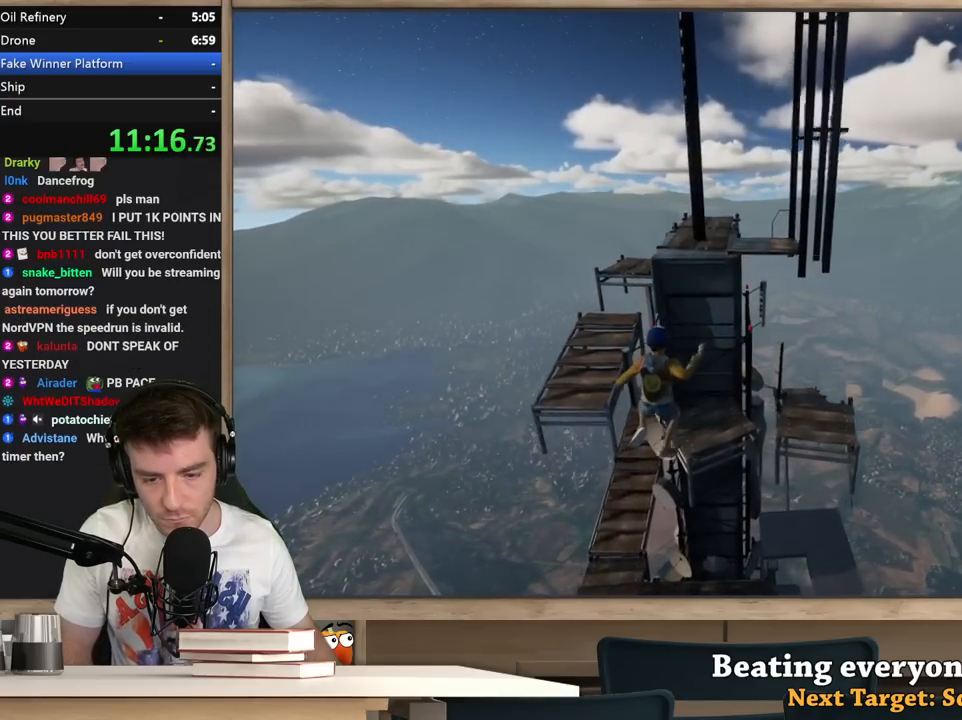
{"keys": ["shift", "w"], "mouse": [], "events": [[83, "d", "up"], [133, "a", "down"], [267, "a", "up"], [267, "d", "down"], [367, "d", "up"]]}
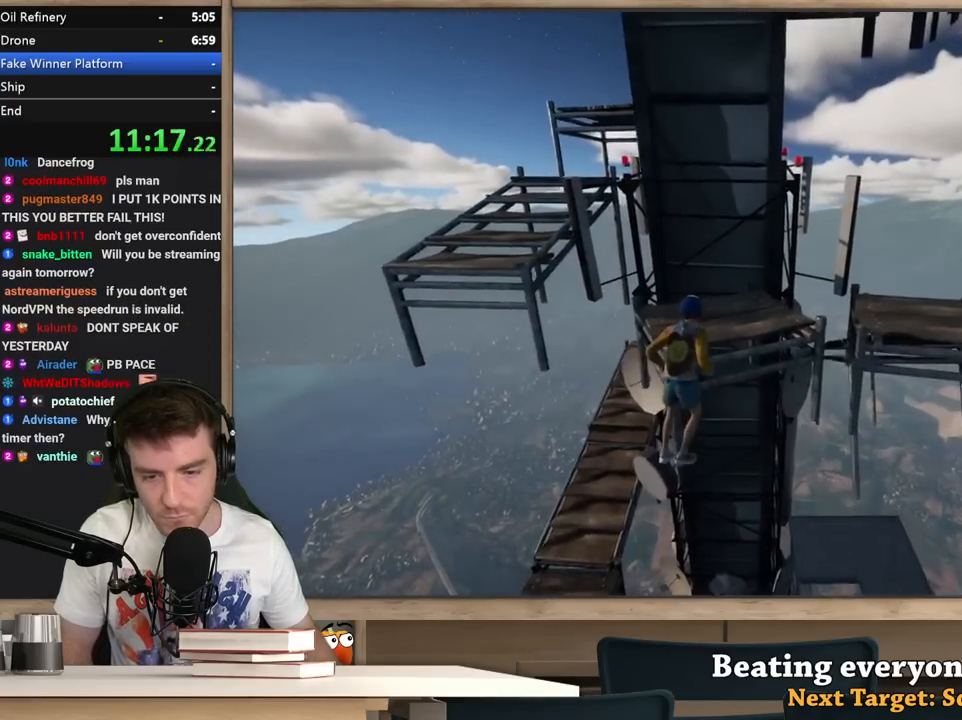
{"keys": ["shift"], "mouse": [], "events": [[50, "a", "down"], [50, "w", "up"], [100, "a", "up"], [250, "w", "down"], [283, "shift", "up"], [383, "shift", "down"], [383, "w", "up"]]}
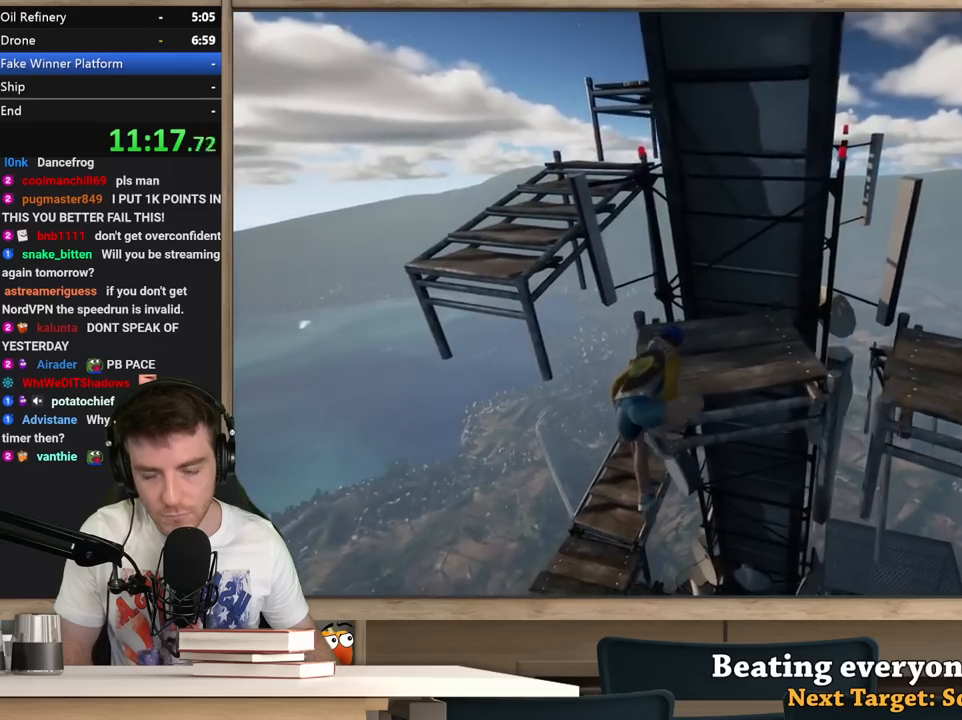
{"keys": ["d", "w"], "mouse": [], "events": [[17, "d", "down"], [17, "shift", "up"], [17, "w", "down"], [300, "w", "up"], [450, "w", "down"]]}
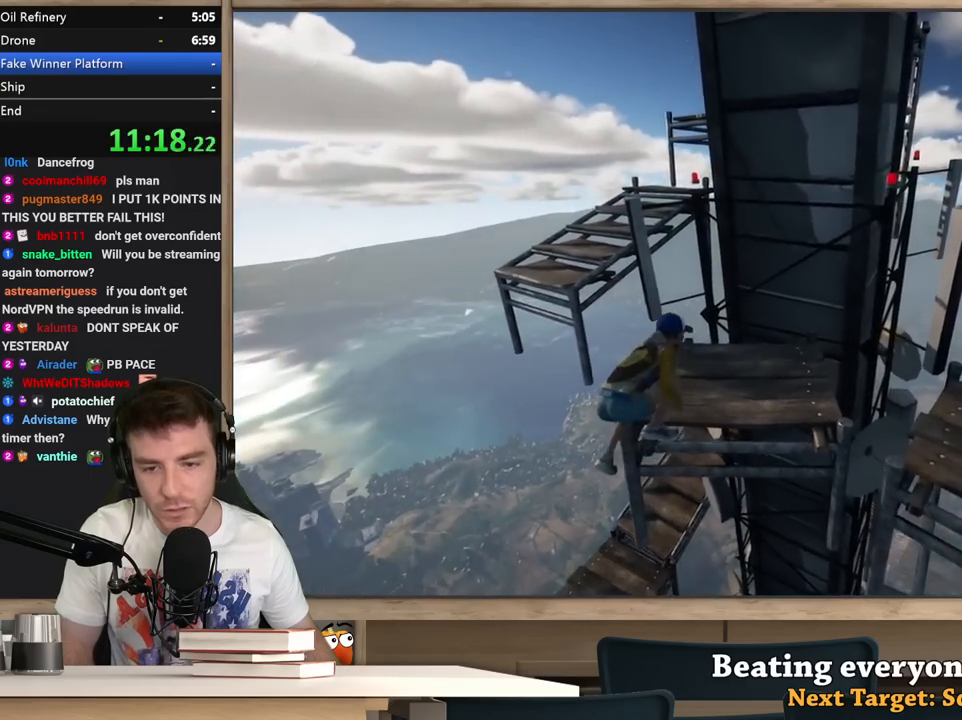
{"keys": ["a", "w"], "mouse": [], "events": [[317, "d", "up"], [367, "a", "down"]]}
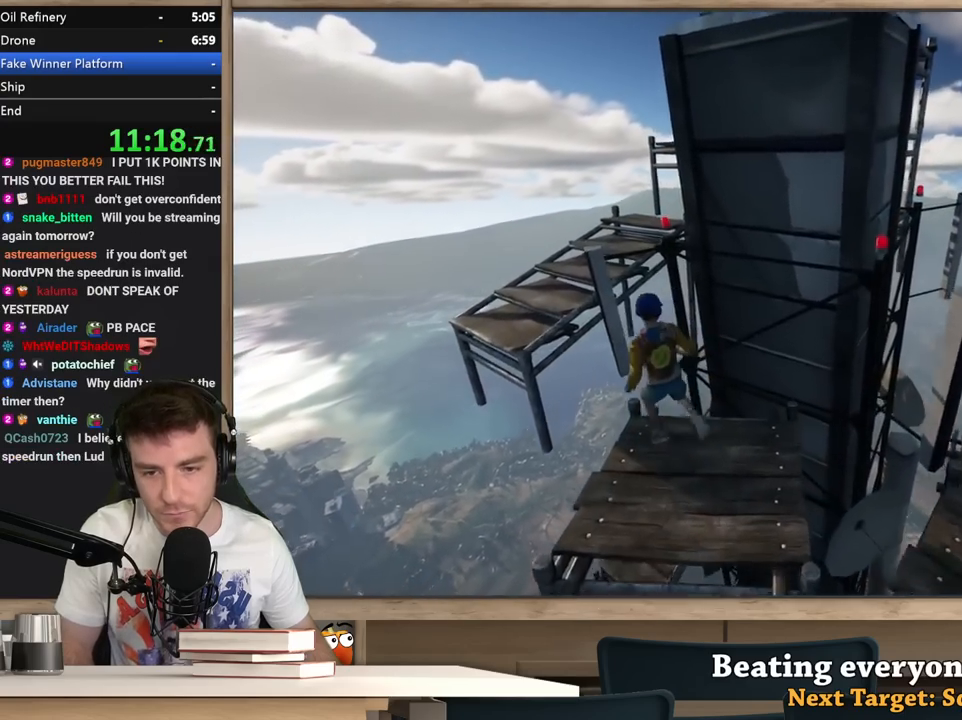
{"keys": ["a", "w"], "mouse": [], "events": [[17, "space", "down"], [17, "w", "up"], [100, "w", "down"], [250, "space", "up"], [433, "d", "down"], [483, "d", "up"]]}
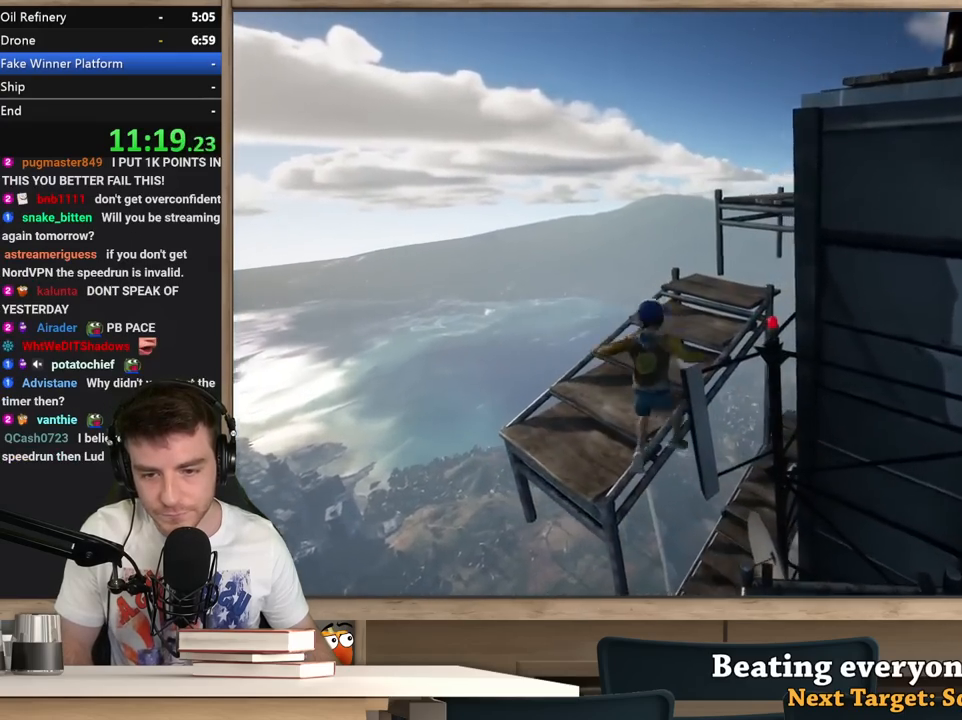
{"keys": ["a", "w"], "mouse": [], "events": [[17, "a", "up"], [117, "d", "down"], [217, "d", "up"], [300, "a", "down"], [400, "w", "up"], [450, "w", "down"]]}
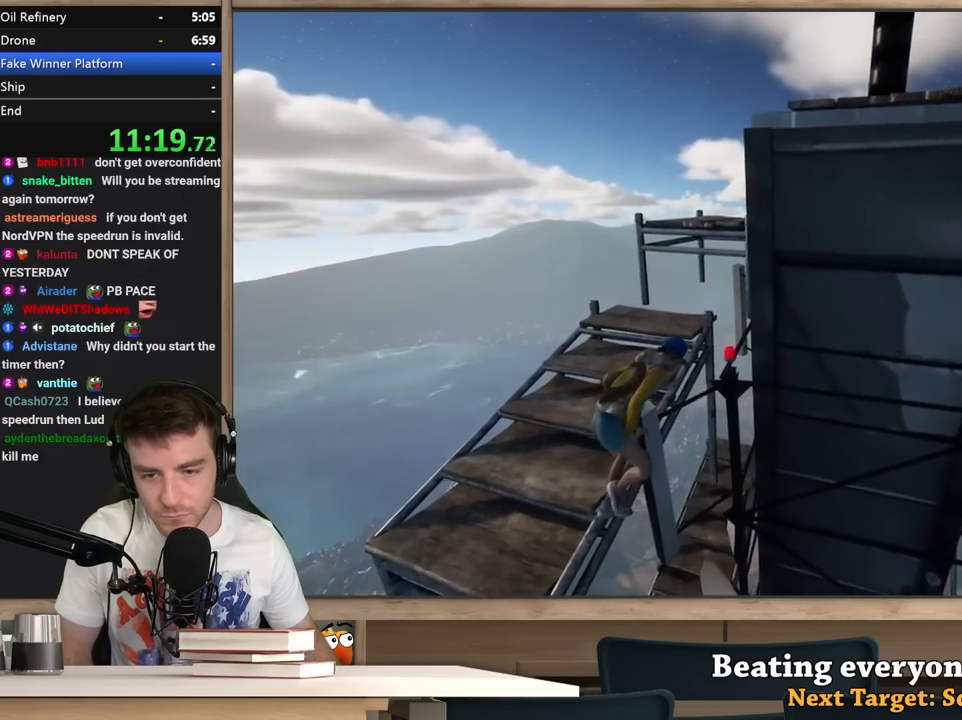
{"keys": ["a", "w"], "mouse": [], "events": []}
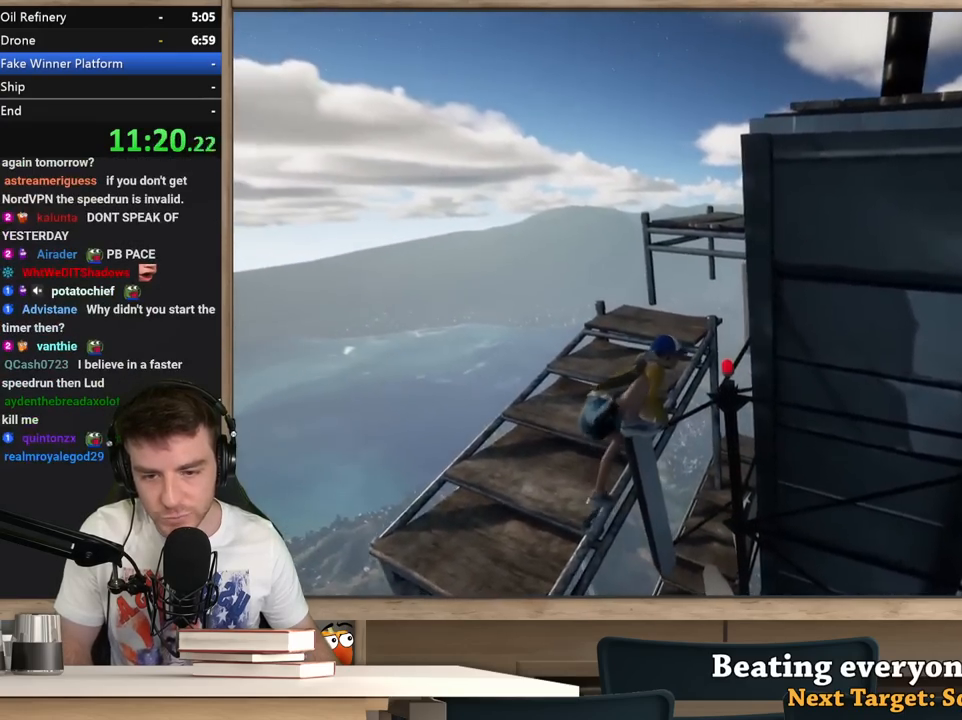
{"keys": ["w"], "mouse": [], "events": [[433, "a", "up"]]}
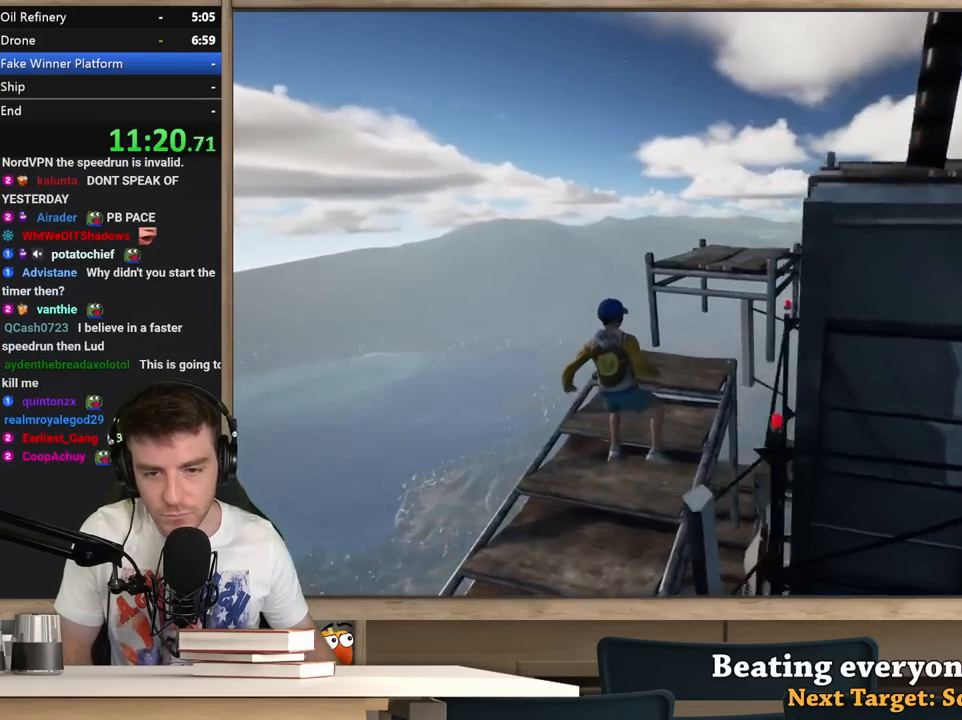
{"keys": ["space", "w"], "mouse": [], "events": [[67, "d", "down"], [217, "d", "up"], [400, "space", "down"]]}
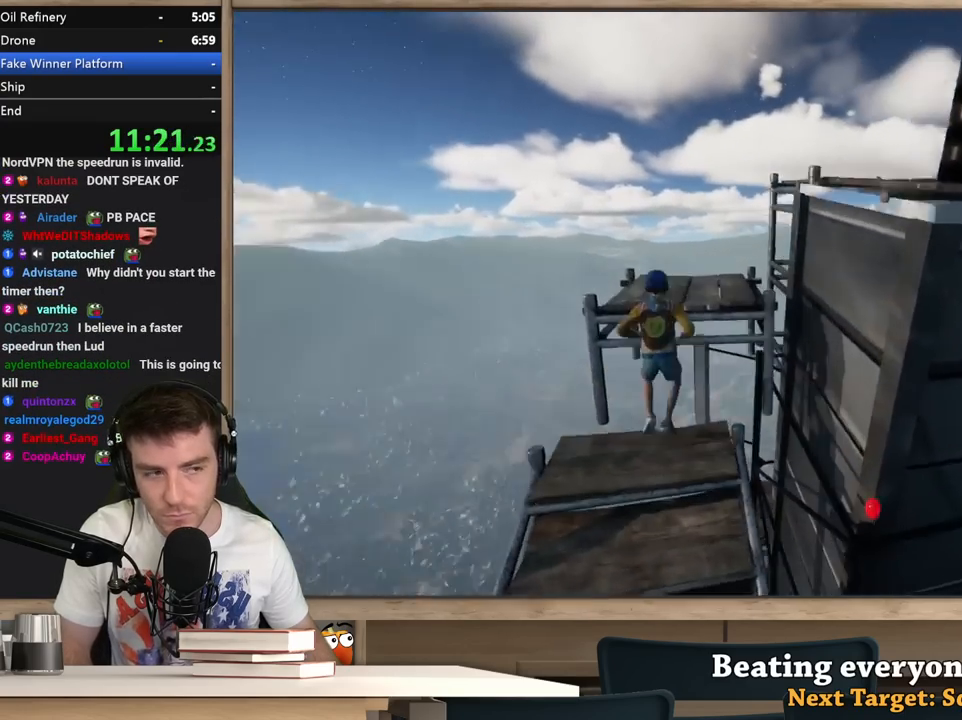
{"keys": ["a", "w"], "mouse": [], "events": [[183, "space", "up"], [417, "a", "down"]]}
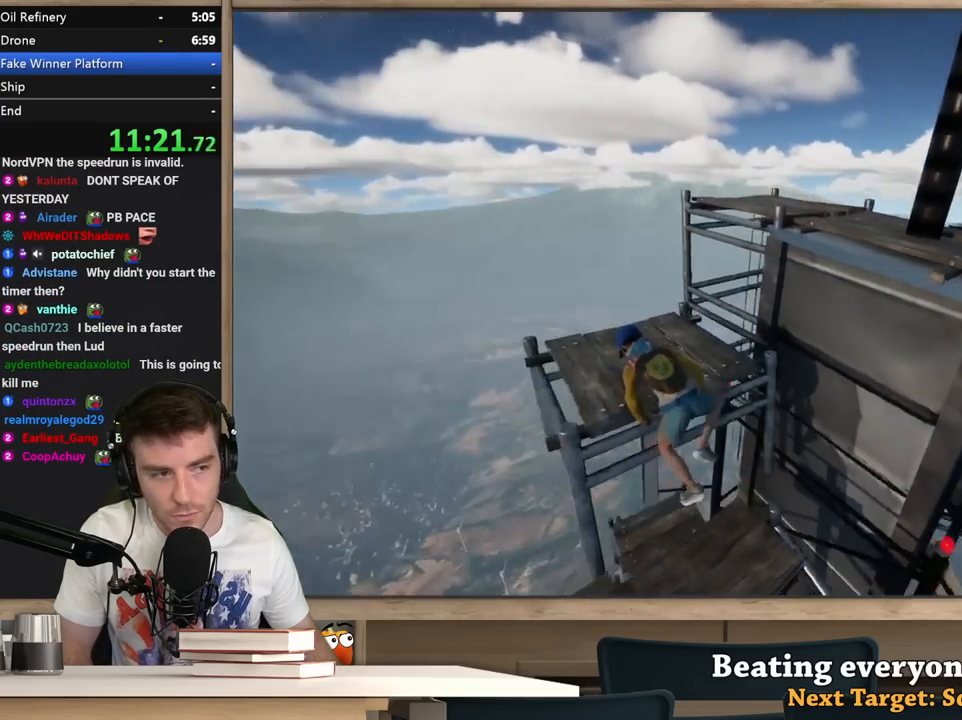
{"keys": ["a", "w"], "mouse": [], "events": [[250, "w", "up"], [383, "w", "down"]]}
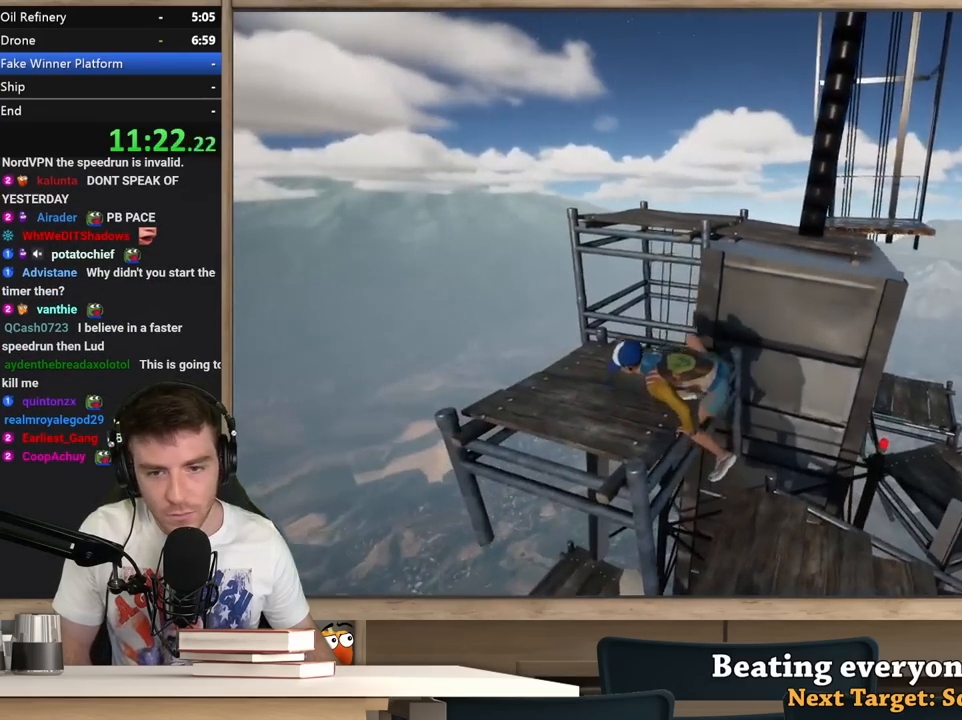
{"keys": ["space", "w"], "mouse": [], "events": [[400, "a", "up"], [450, "space", "down"]]}
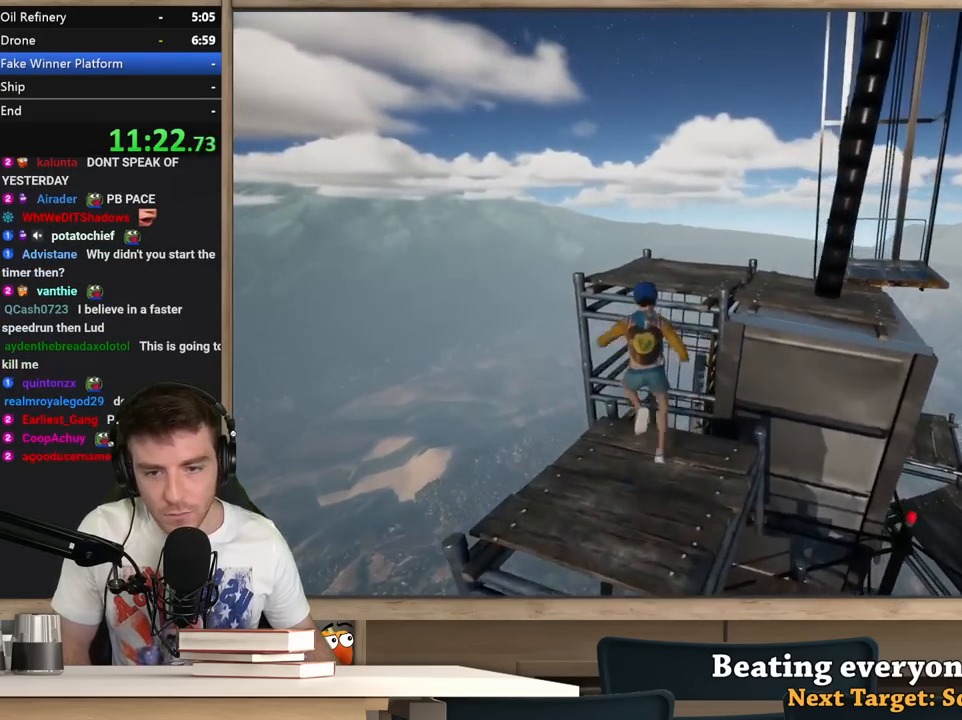
{"keys": ["a", "w"], "mouse": [], "events": [[233, "space", "up"], [467, "a", "down"]]}
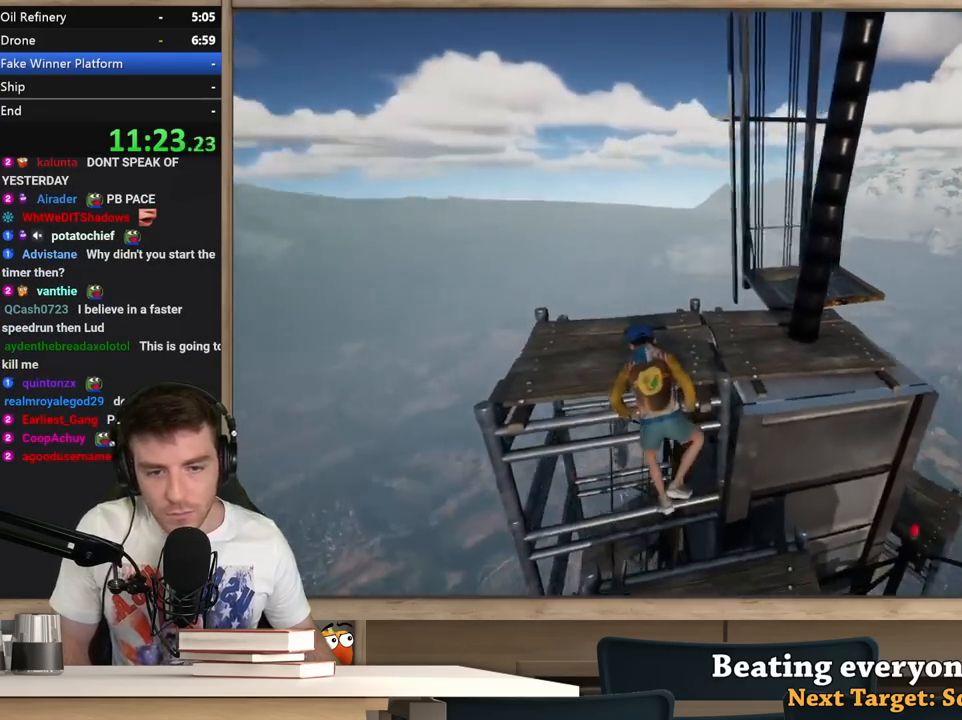
{"keys": ["w"], "mouse": [], "events": [[150, "a", "up"]]}
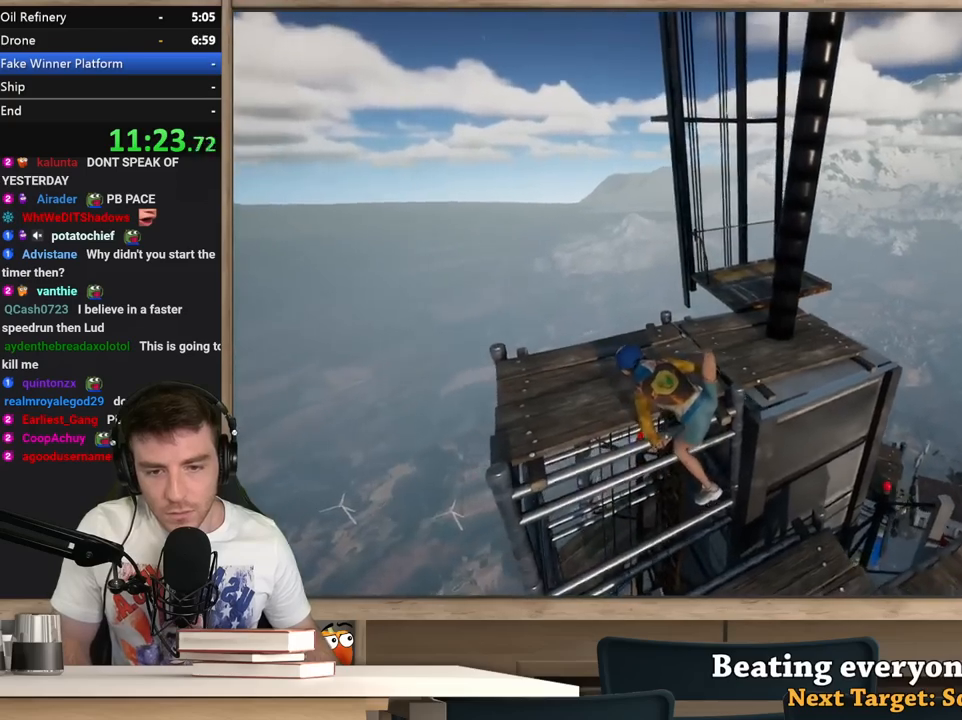
{"keys": ["w"], "mouse": [], "events": [[67, "a", "down"], [167, "a", "up"]]}
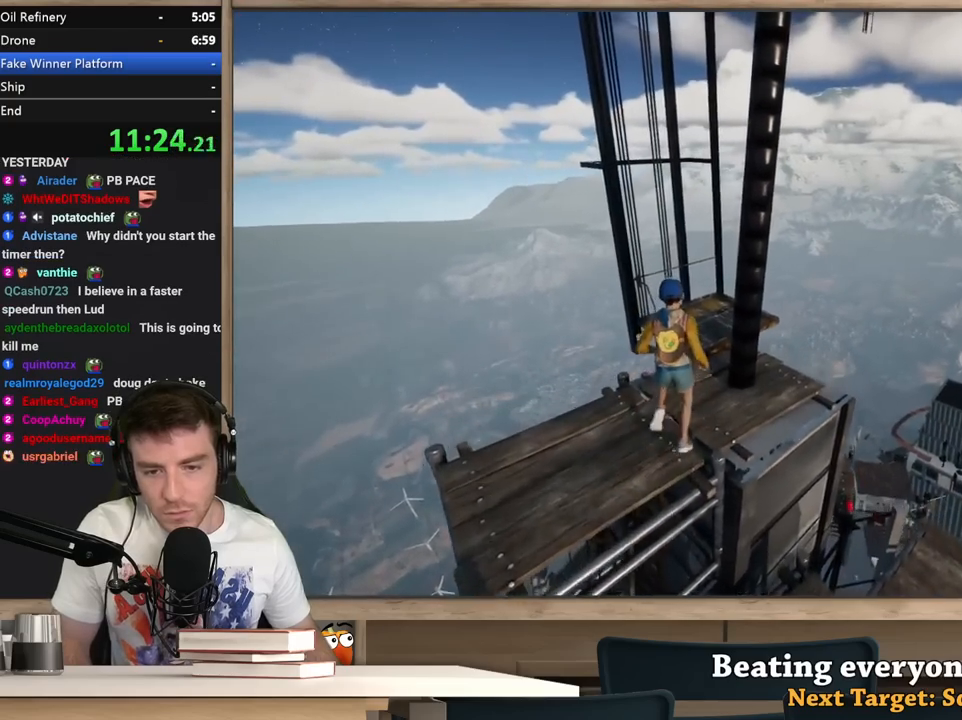
{"keys": [], "mouse": [], "events": [[500, "w", "up"]]}
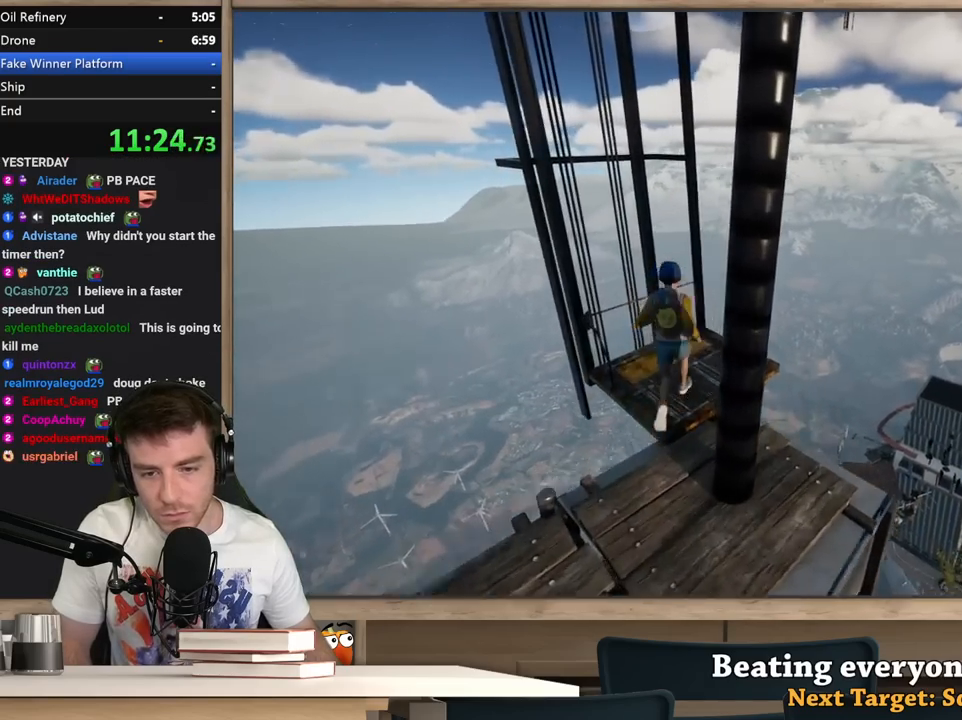
{"keys": [], "mouse": [], "events": [[150, "s", "down"], [200, "s", "up"]]}